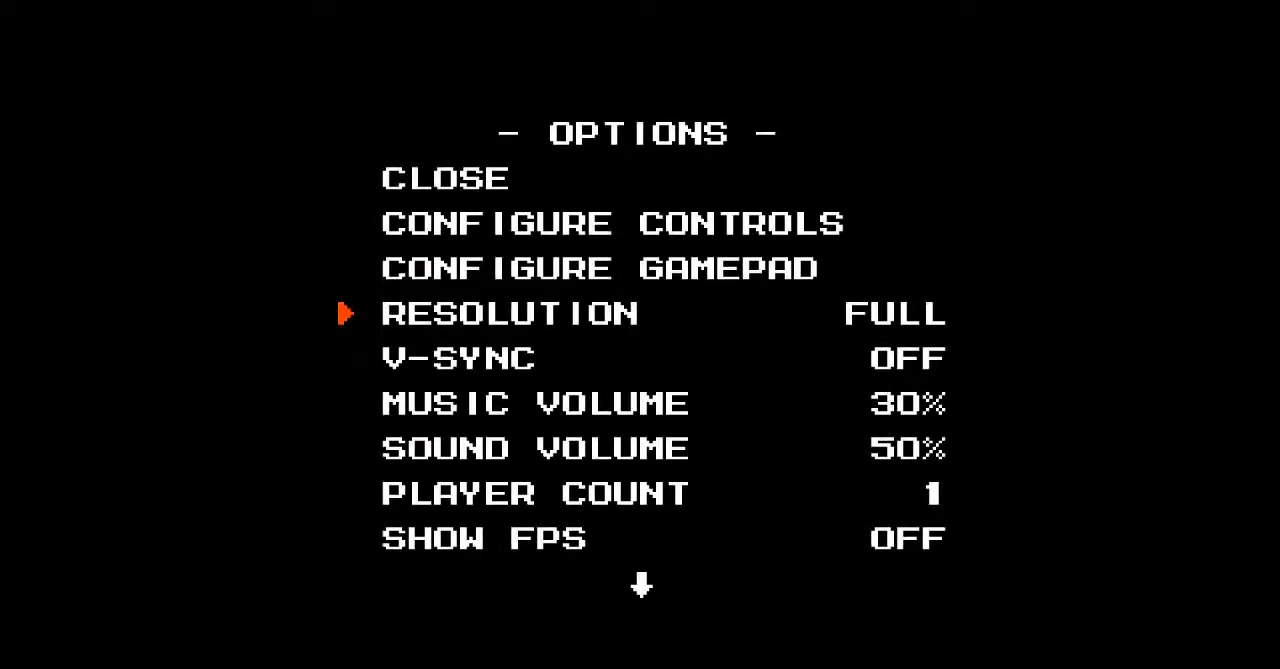
Gameplay with a controller; each line is a JSON object with the inputs held at the frame after it. "events" lists button and stick changes between this image and that frame as [ms after this image, input, new state], when the widget could be followed in between. Not read: C L3 R3.
{"buttons": [], "events": [[50, "DPAD_DOWN", "down"], [167, "DPAD_DOWN", "up"], [350, "DPAD_DOWN", "down"], [467, "DPAD_DOWN", "up"]]}
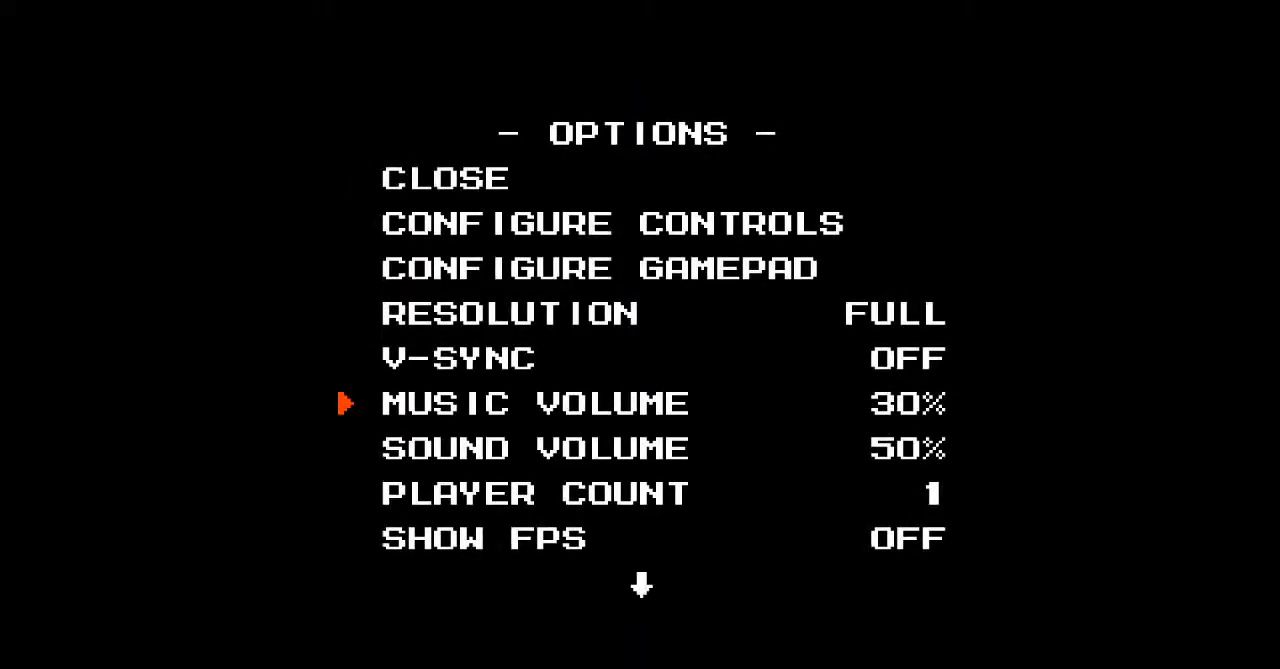
{"buttons": [], "events": [[133, "DPAD_RIGHT", "down"], [267, "DPAD_RIGHT", "up"], [383, "DPAD_RIGHT", "down"], [483, "DPAD_RIGHT", "up"]]}
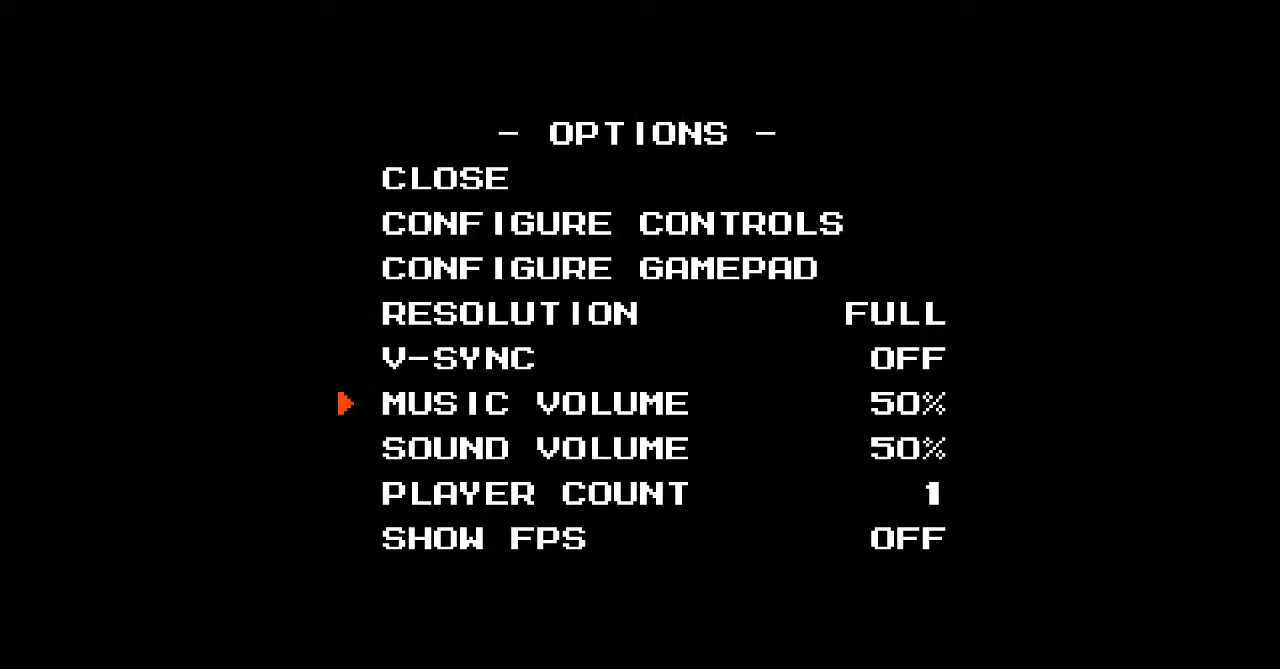
{"buttons": [], "events": []}
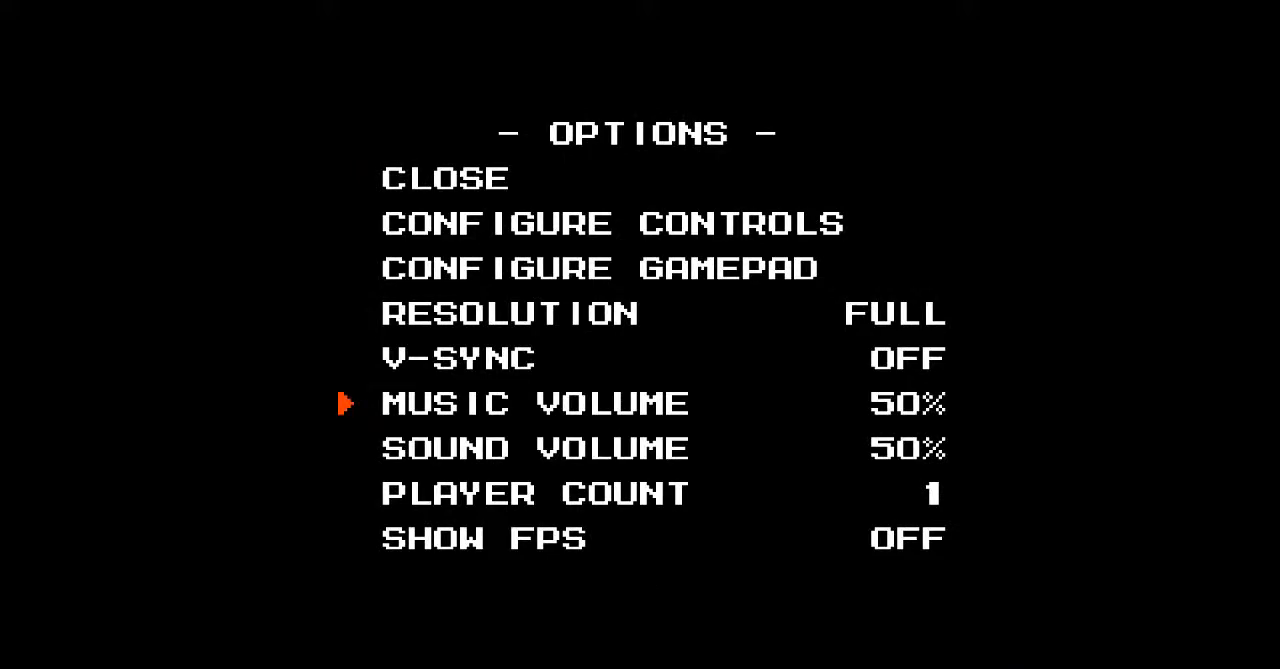
{"buttons": [], "events": [[417, "DPAD_LEFT", "down"], [483, "DPAD_LEFT", "up"]]}
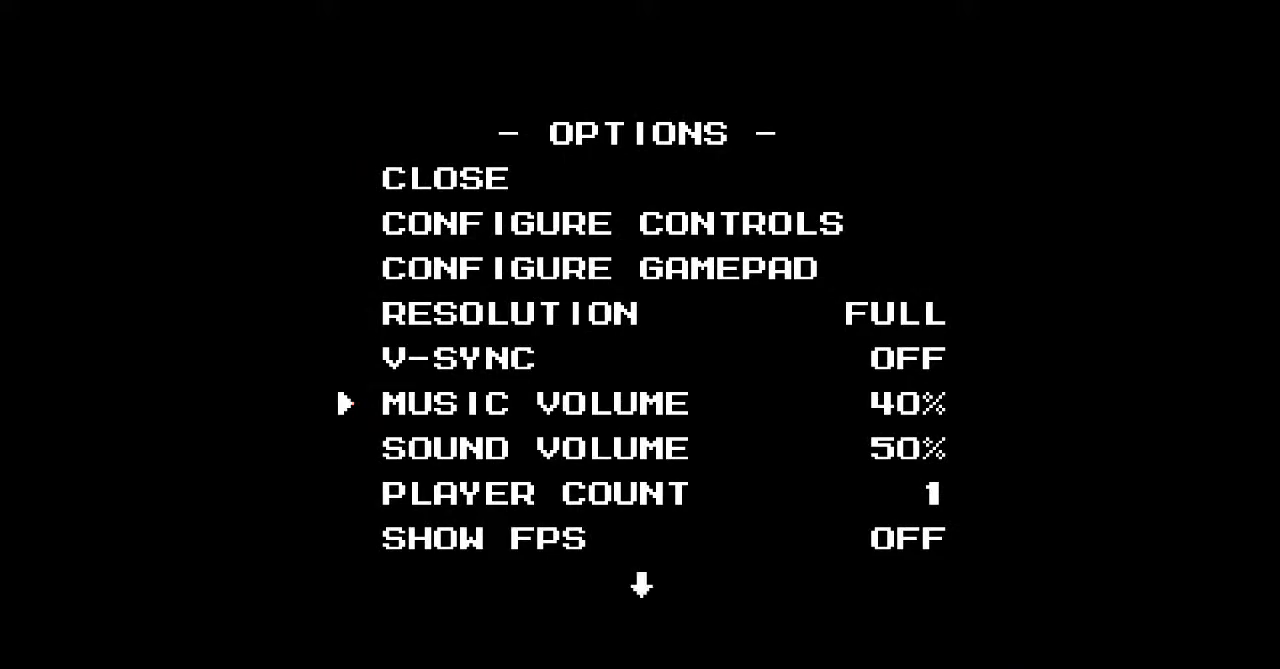
{"buttons": [], "events": []}
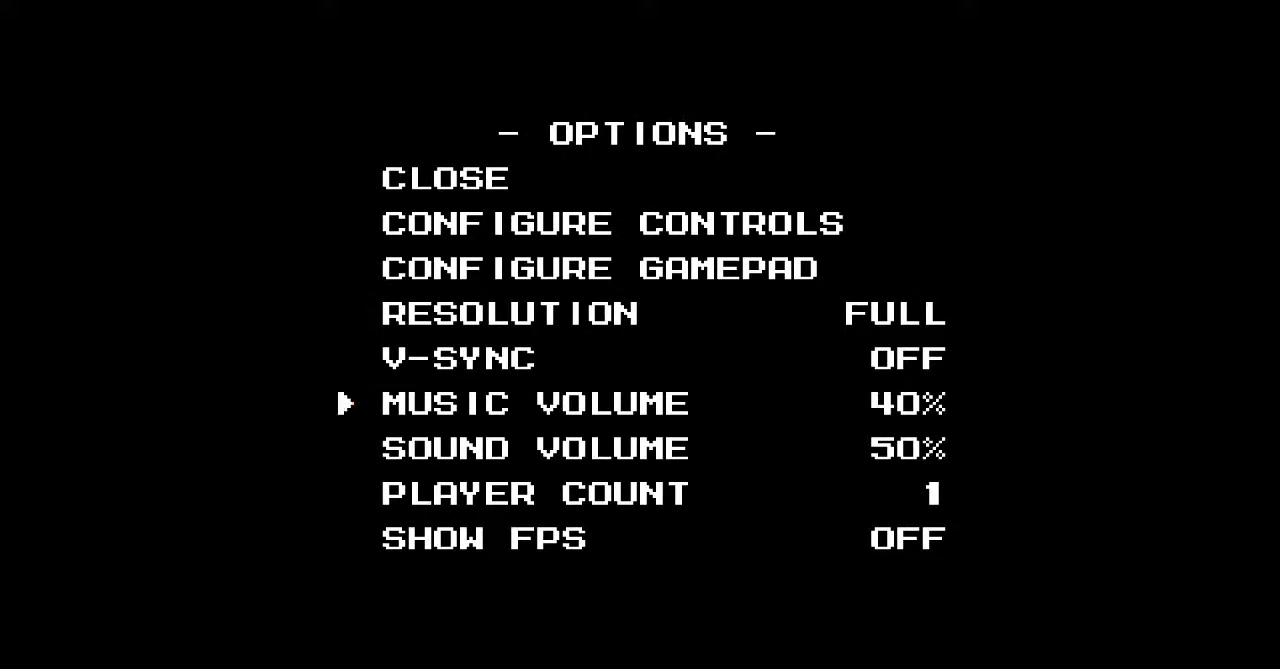
{"buttons": [], "events": [[133, "DPAD_RIGHT", "down"], [233, "DPAD_RIGHT", "up"]]}
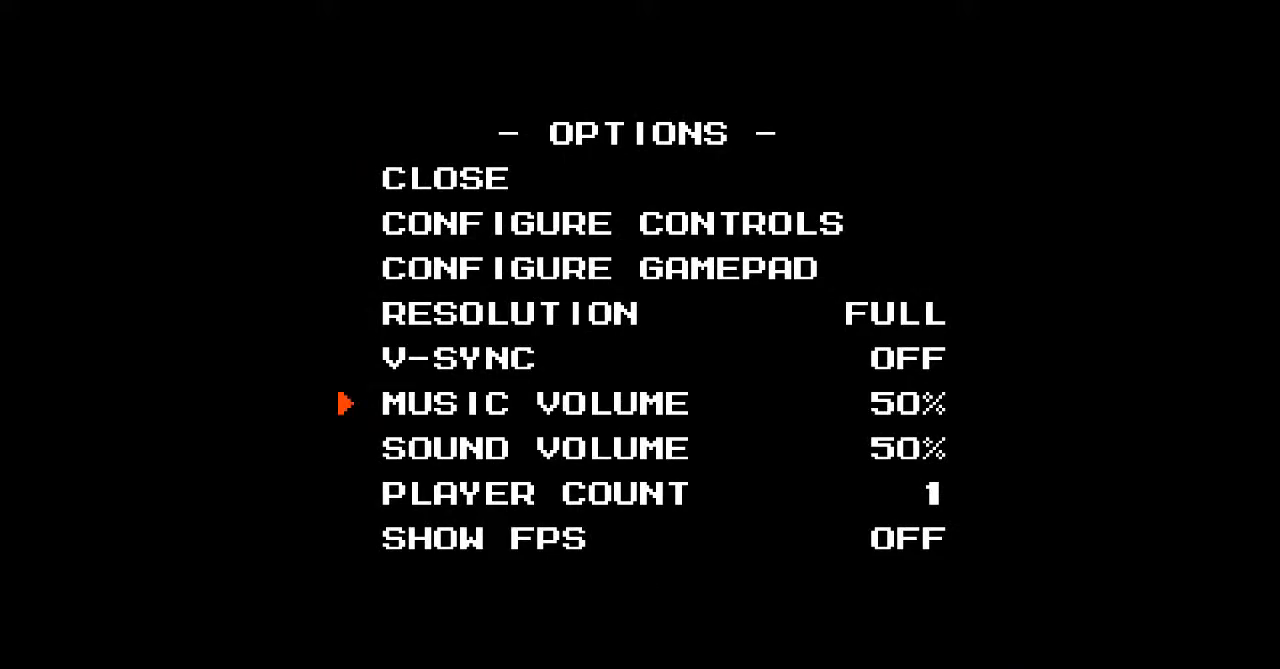
{"buttons": ["DPAD_UP"], "events": [[167, "DPAD_UP", "down"], [200, "DPAD_UP", "up"], [350, "DPAD_UP", "down"], [417, "DPAD_UP", "up"], [500, "DPAD_UP", "down"]]}
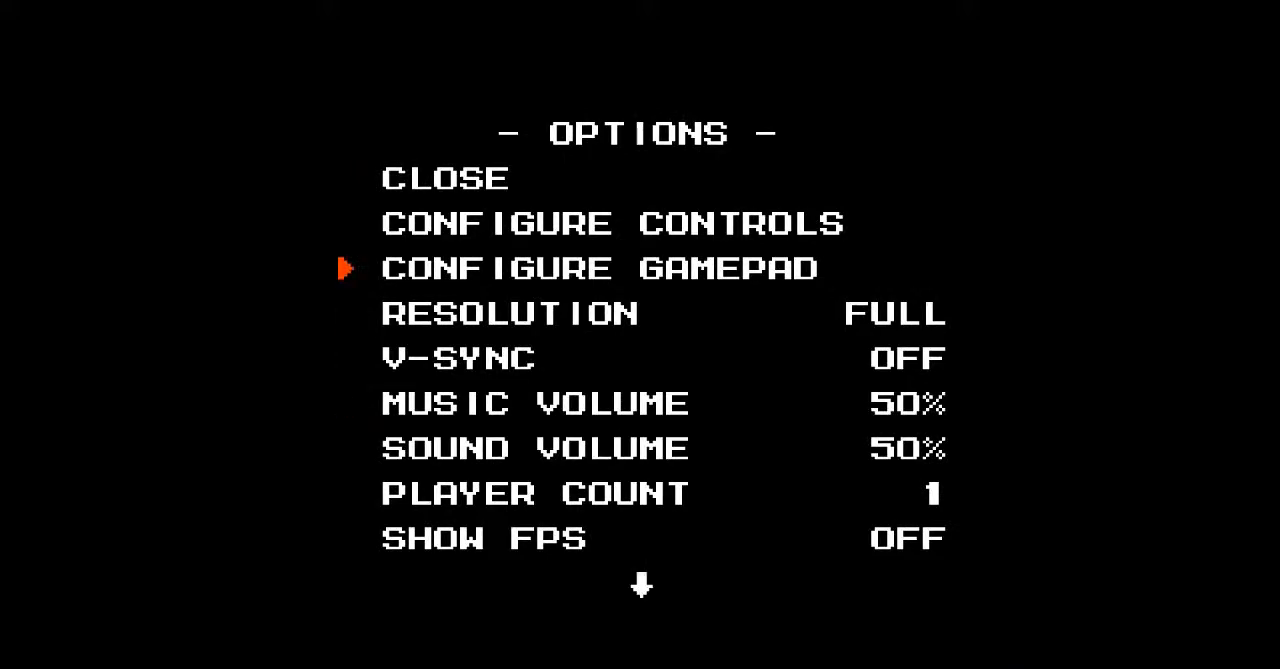
{"buttons": ["DPAD_UP"], "events": [[67, "DPAD_UP", "up"], [183, "DPAD_UP", "down"], [283, "DPAD_UP", "up"], [483, "DPAD_UP", "down"]]}